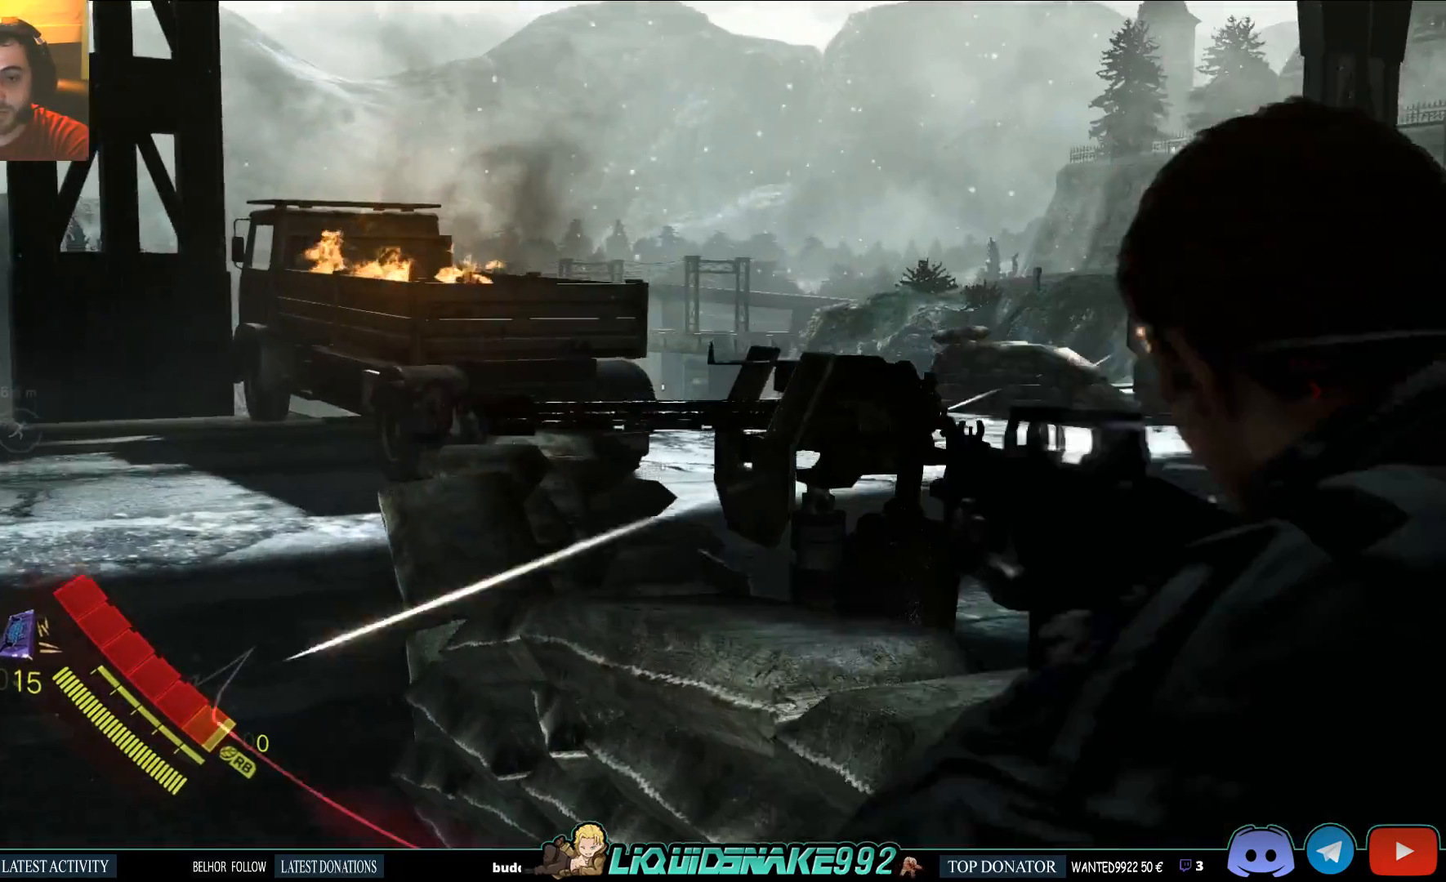
Gameplay with a controller (PlayStation layout); each line is a JSON object with the inputs held at the frame after it (dt_ms = milliseconds from this image to that frame). "events" lists button and stick changes between this image and that frame as [ms after this image, input, new state], when the widget could be followed in between.
{"dt_ms": 500, "buttons": ["L2"], "left_stick": "left", "right_stick": "left", "events": [[150, "right_stick", "left"], [233, "CROSS", "down"], [317, "CROSS", "up"]]}
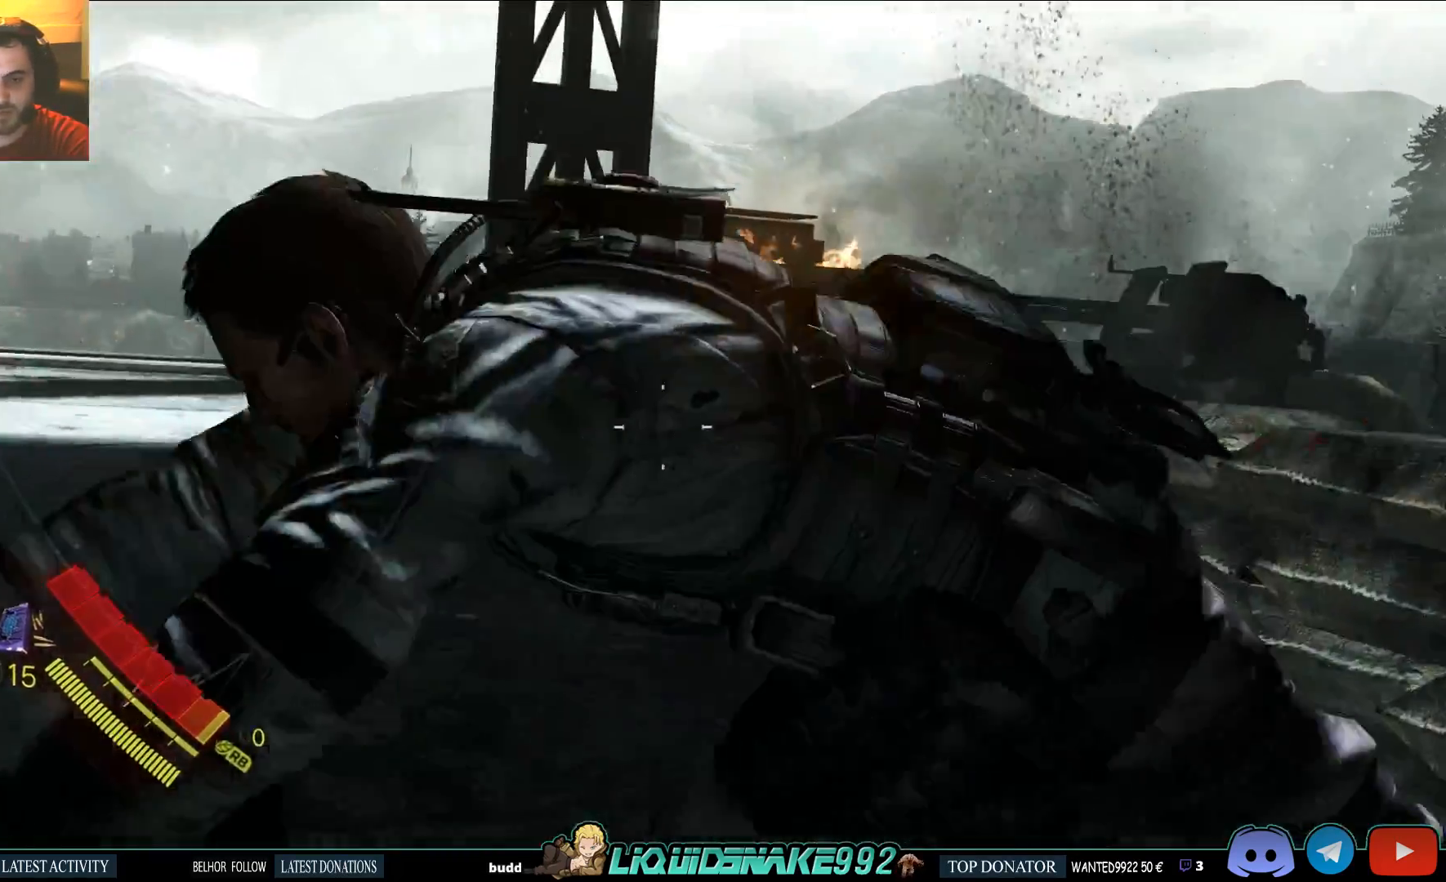
{"dt_ms": 500, "buttons": ["L2"], "left_stick": "center", "right_stick": "center", "events": [[300, "right_stick", "center"], [400, "left_stick", "center"]]}
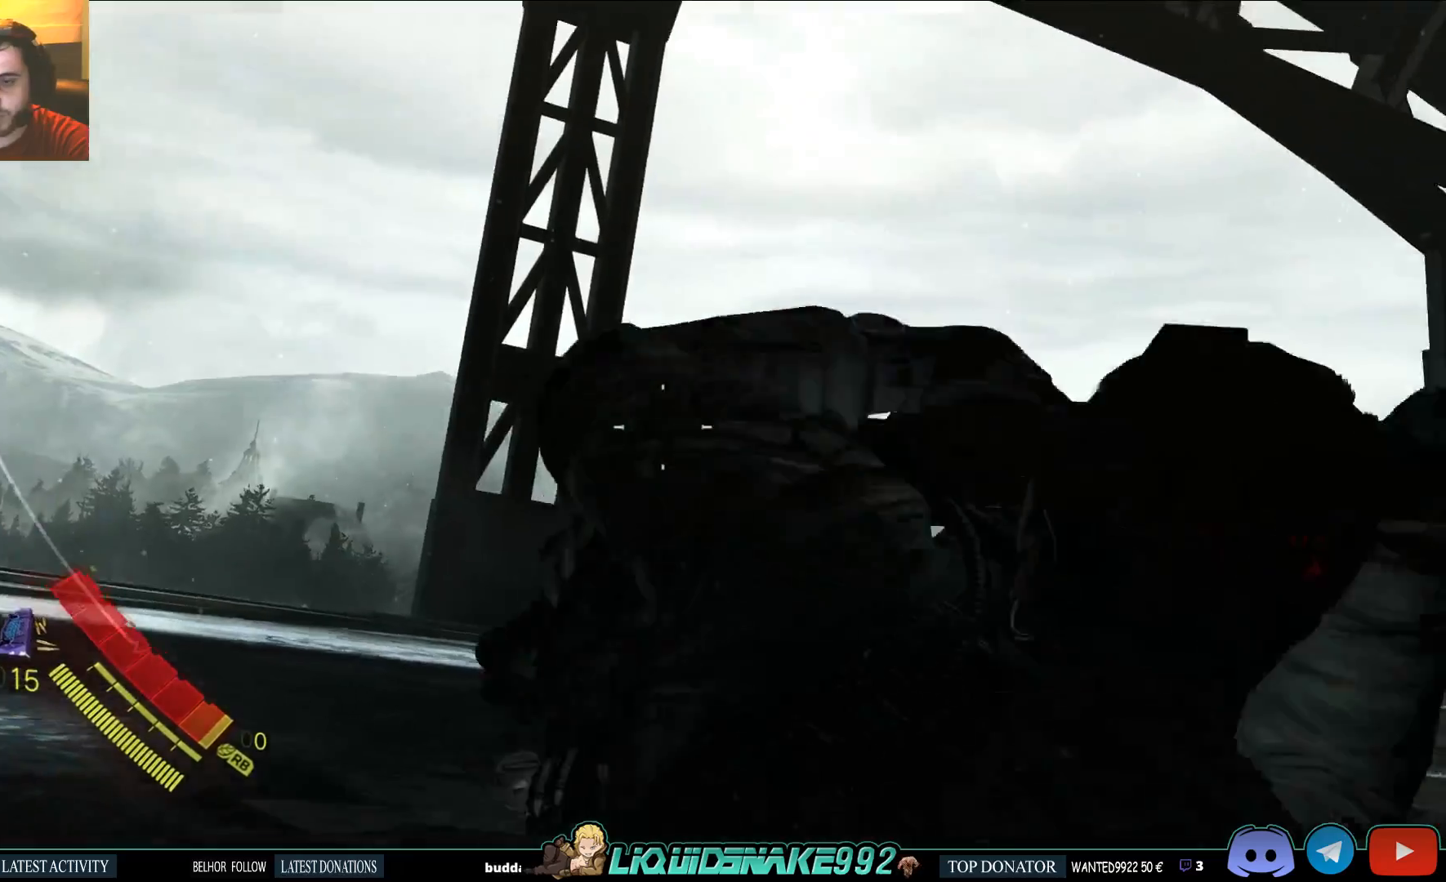
{"dt_ms": 500, "buttons": ["L2", "R2"], "left_stick": "center", "right_stick": "right", "events": [[83, "right_stick", "down"], [350, "R2", "down"], [367, "right_stick", "center"], [500, "right_stick", "right"]]}
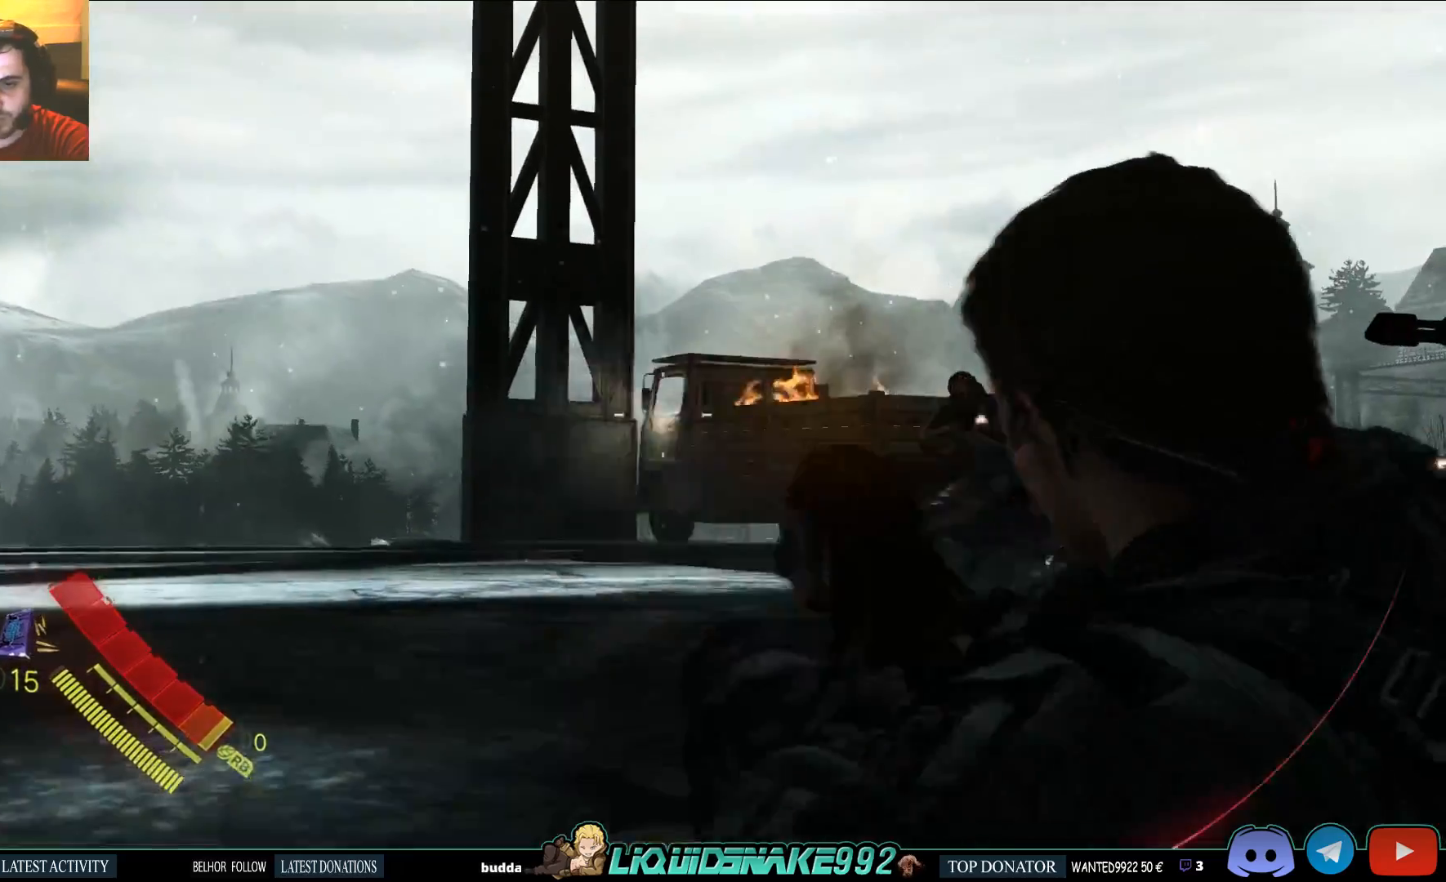
{"dt_ms": 500, "buttons": ["L2", "R2"], "left_stick": "center", "right_stick": "center", "events": [[50, "R2", "up"], [317, "R2", "down"], [400, "right_stick", "center"]]}
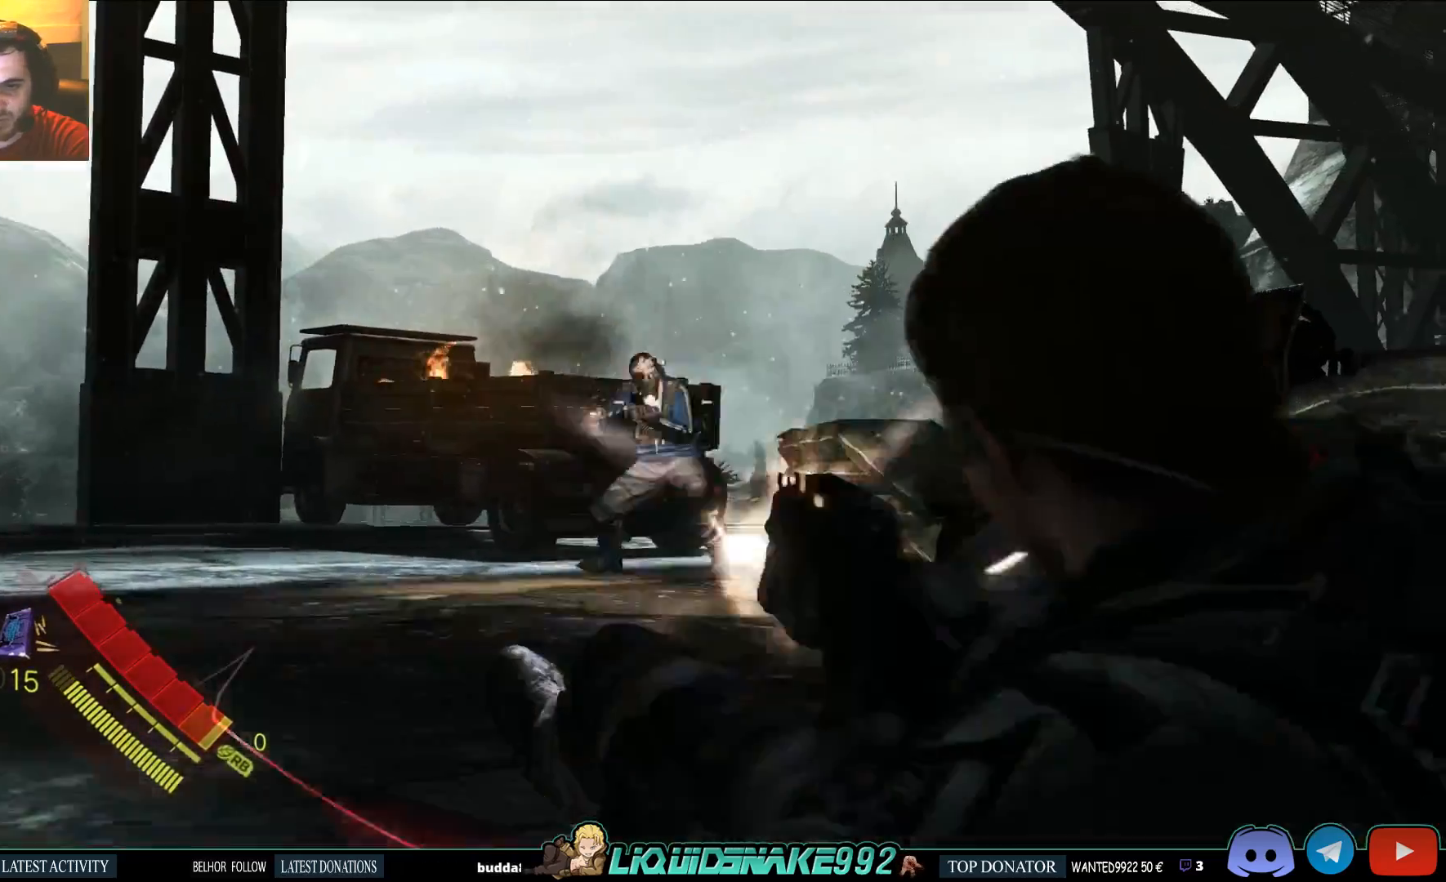
{"dt_ms": 1000, "buttons": ["L2"], "left_stick": "center", "right_stick": "center"}
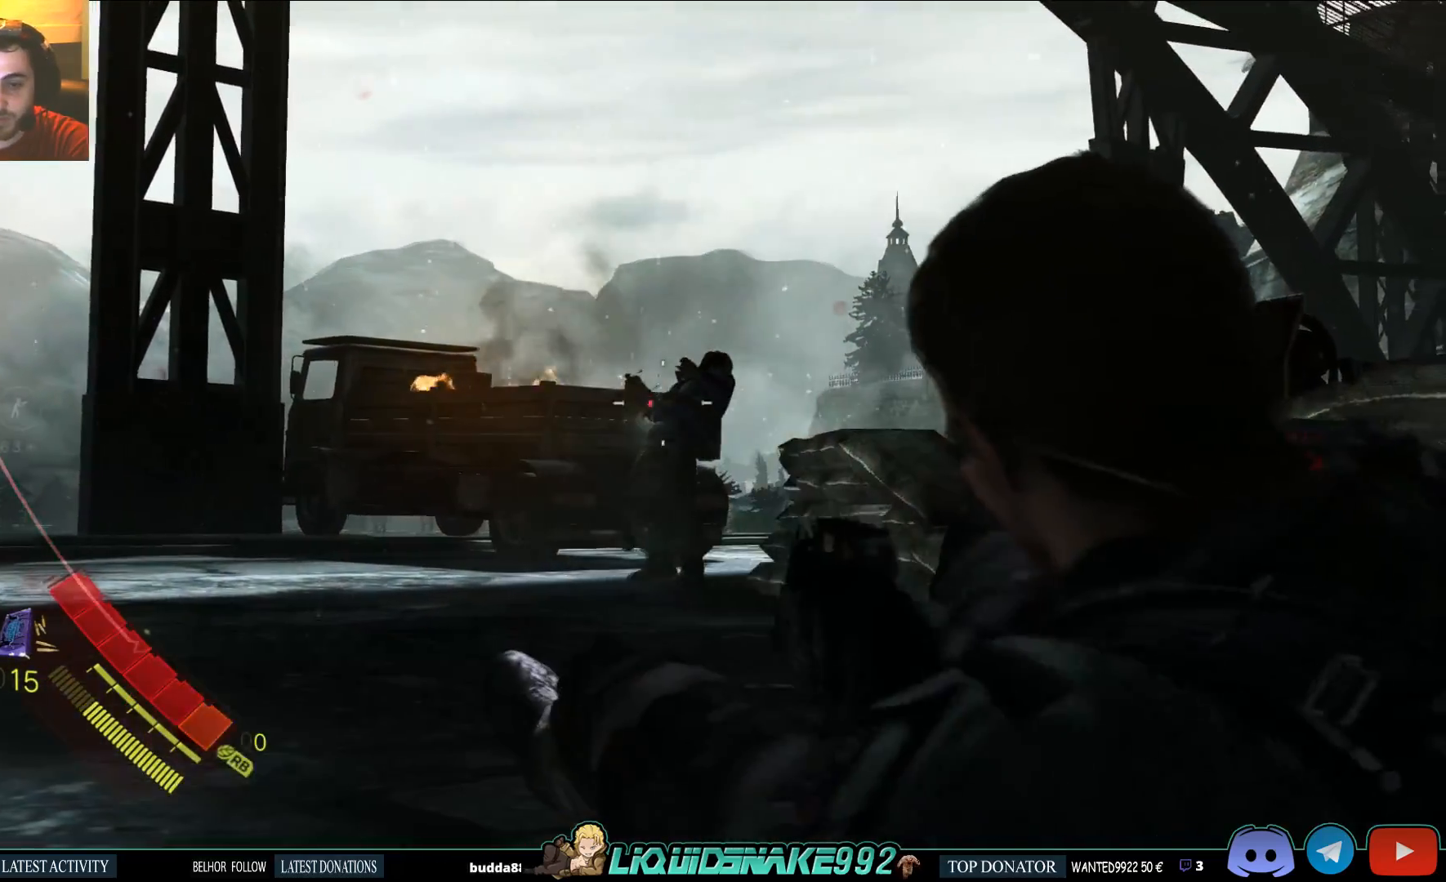
{"dt_ms": 500, "buttons": ["L2"], "left_stick": "center", "right_stick": "center", "events": [[200, "right_stick", "up-right"], [367, "right_stick", "center"]]}
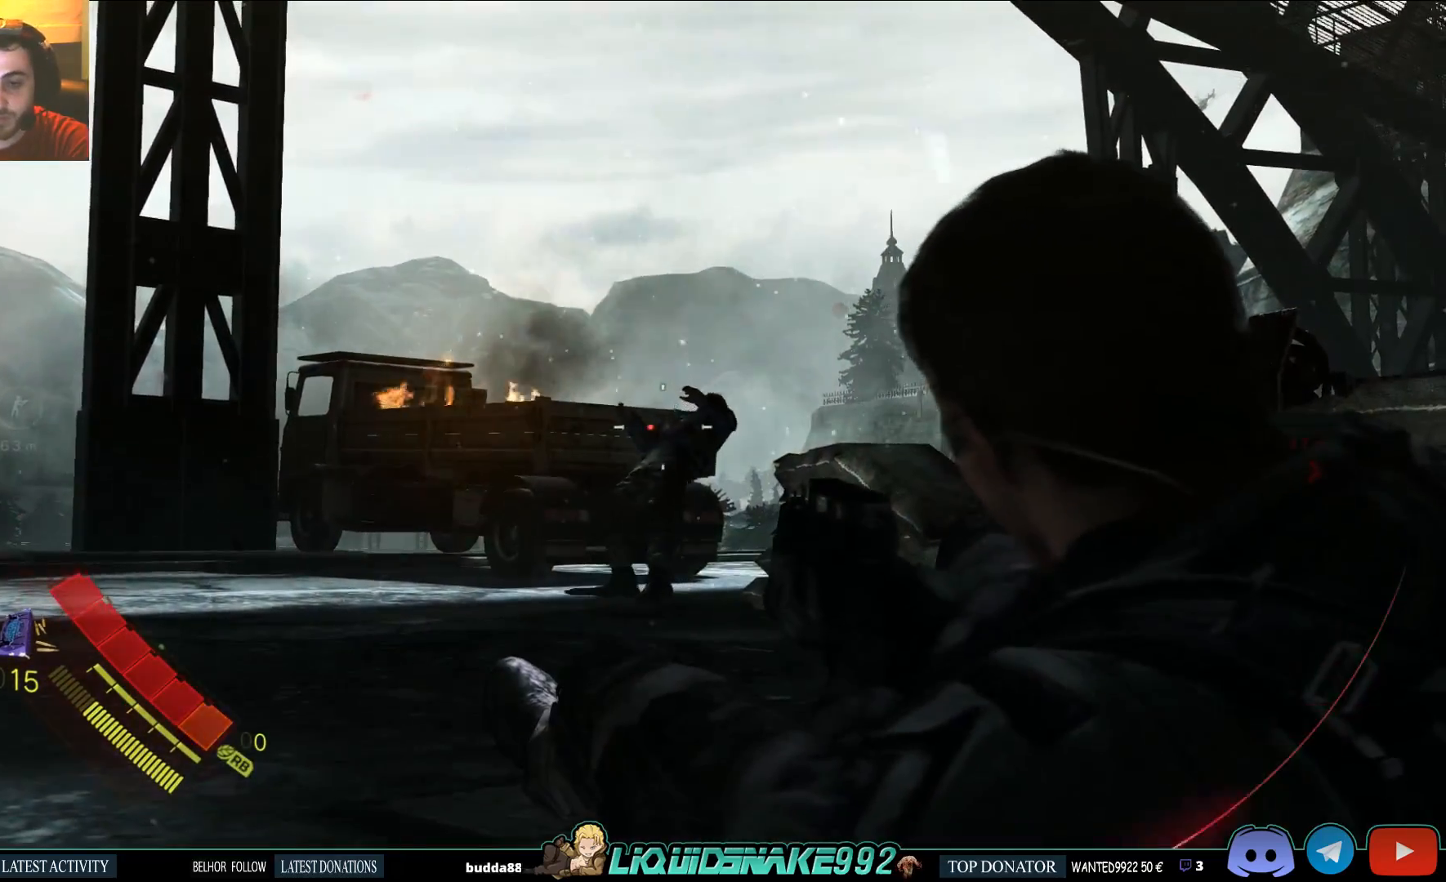
{"dt_ms": 500, "buttons": ["L2"], "left_stick": "center", "right_stick": "down-right", "events": [[67, "right_stick", "right"], [167, "right_stick", "down-right"]]}
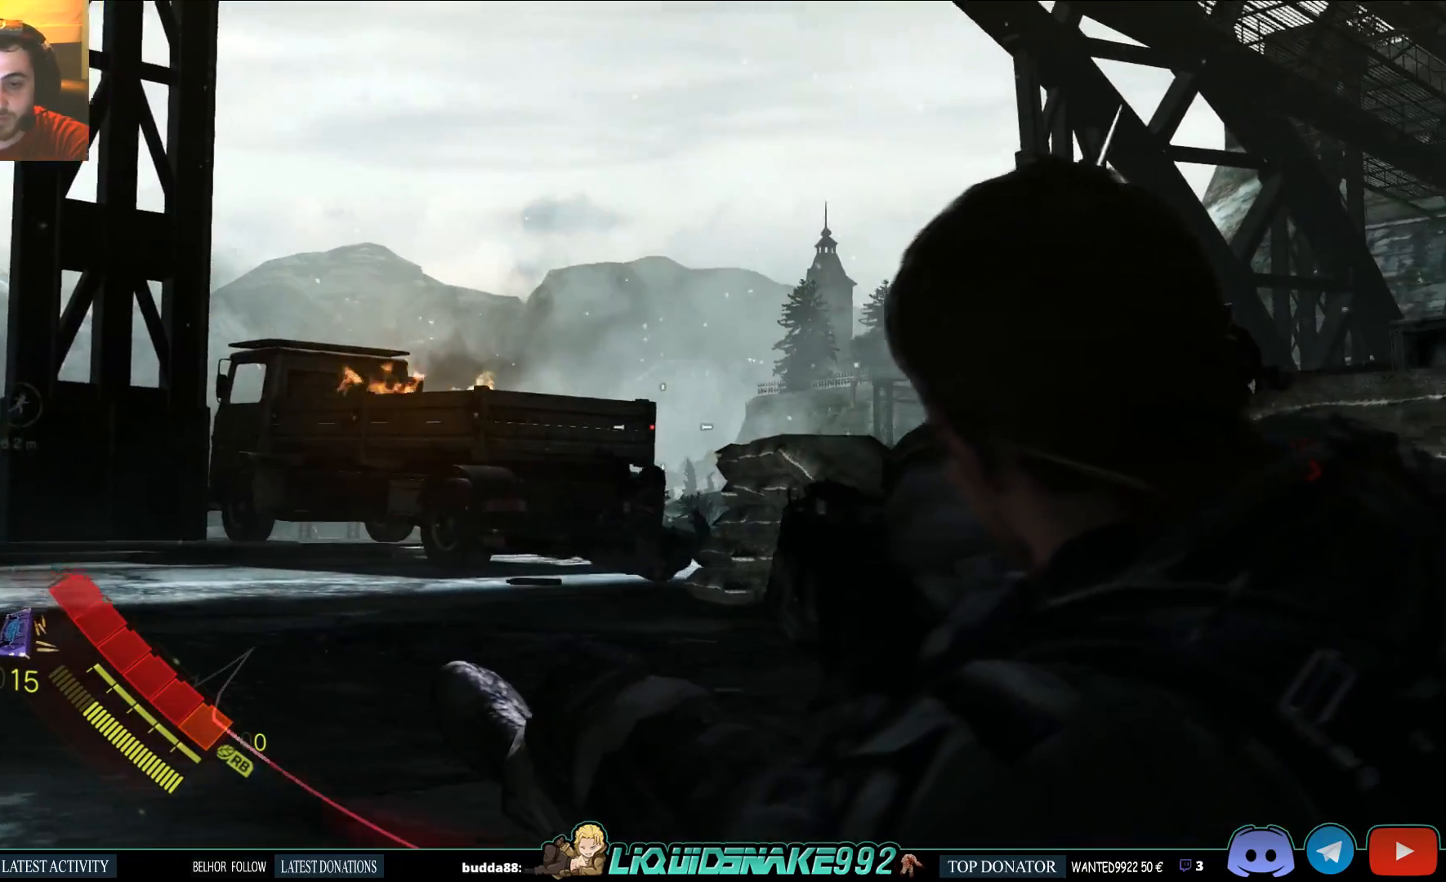
{"dt_ms": 500, "buttons": ["L2"], "left_stick": "center", "right_stick": "down-right", "events": [[50, "right_stick", "right"], [300, "SQUARE", "down"], [383, "right_stick", "center"], [433, "SQUARE", "up"], [483, "right_stick", "down-right"]]}
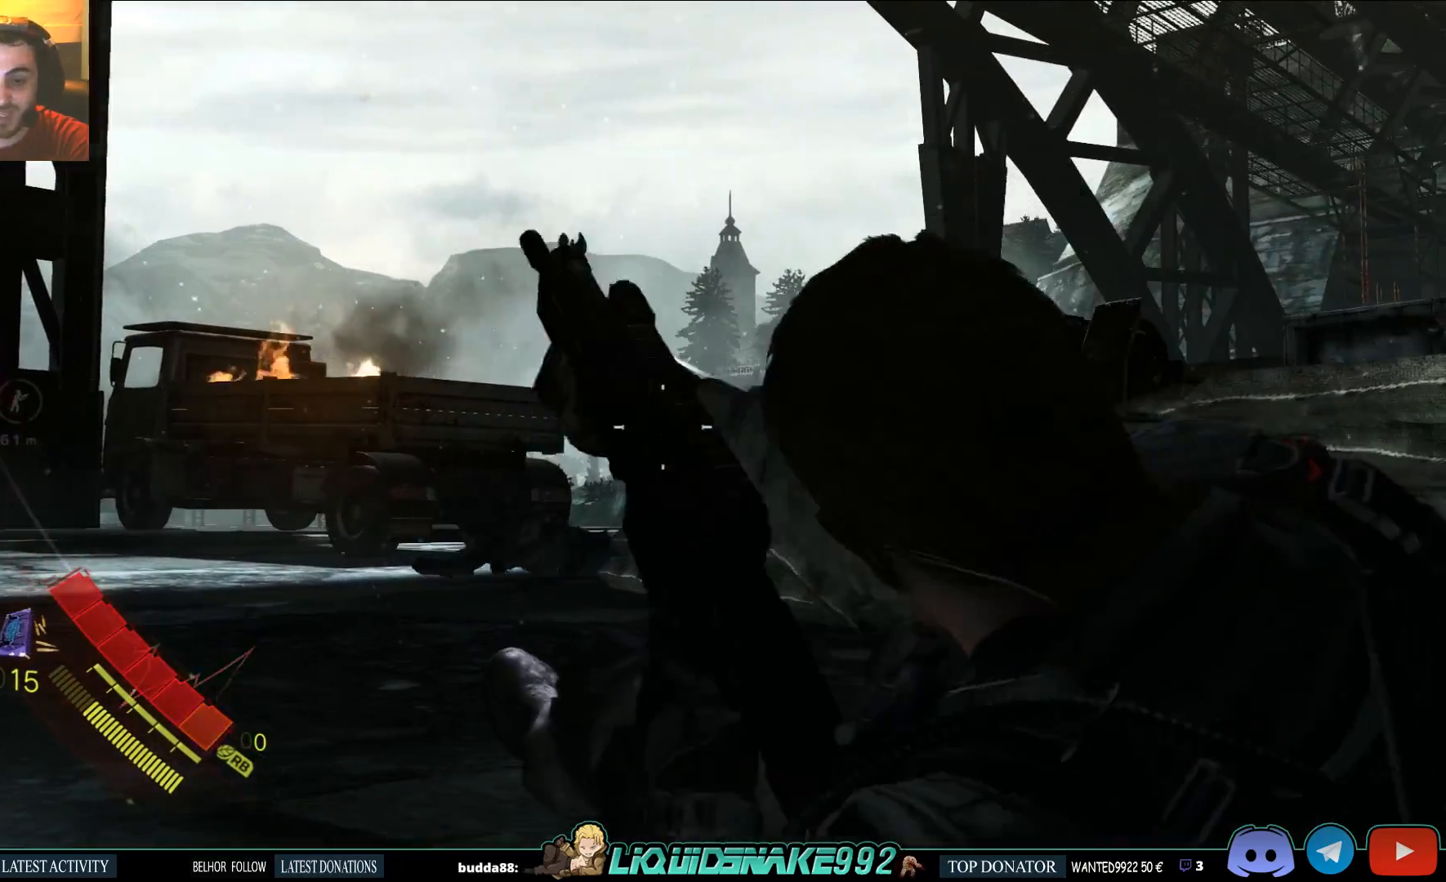
{"dt_ms": 500, "buttons": ["L2"], "left_stick": "center", "right_stick": "down-right", "events": []}
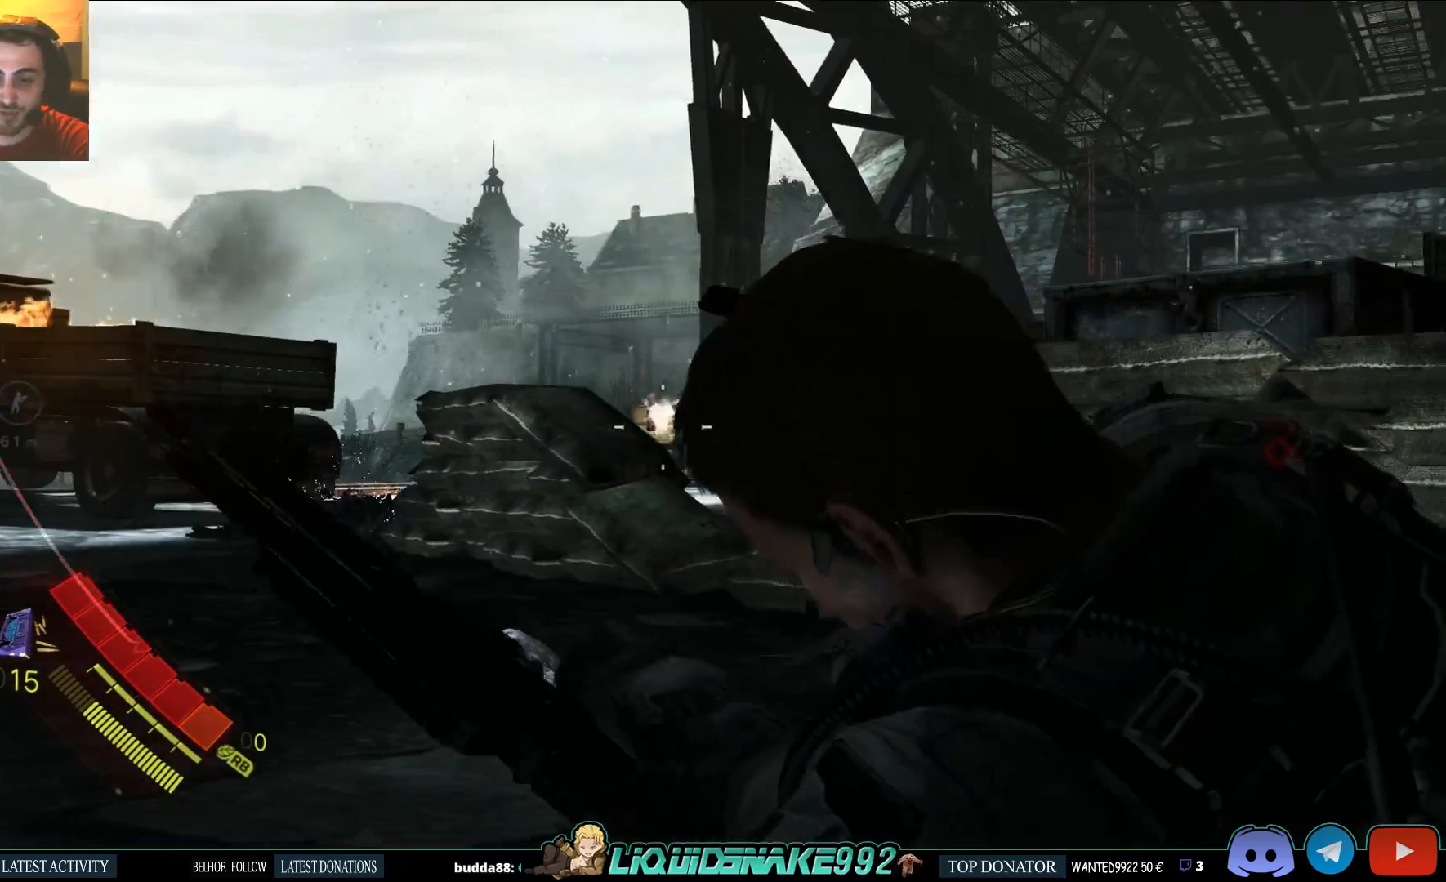
{"dt_ms": 500, "buttons": ["L2"], "left_stick": "right", "right_stick": "down-right", "events": [[133, "left_stick", "right"]]}
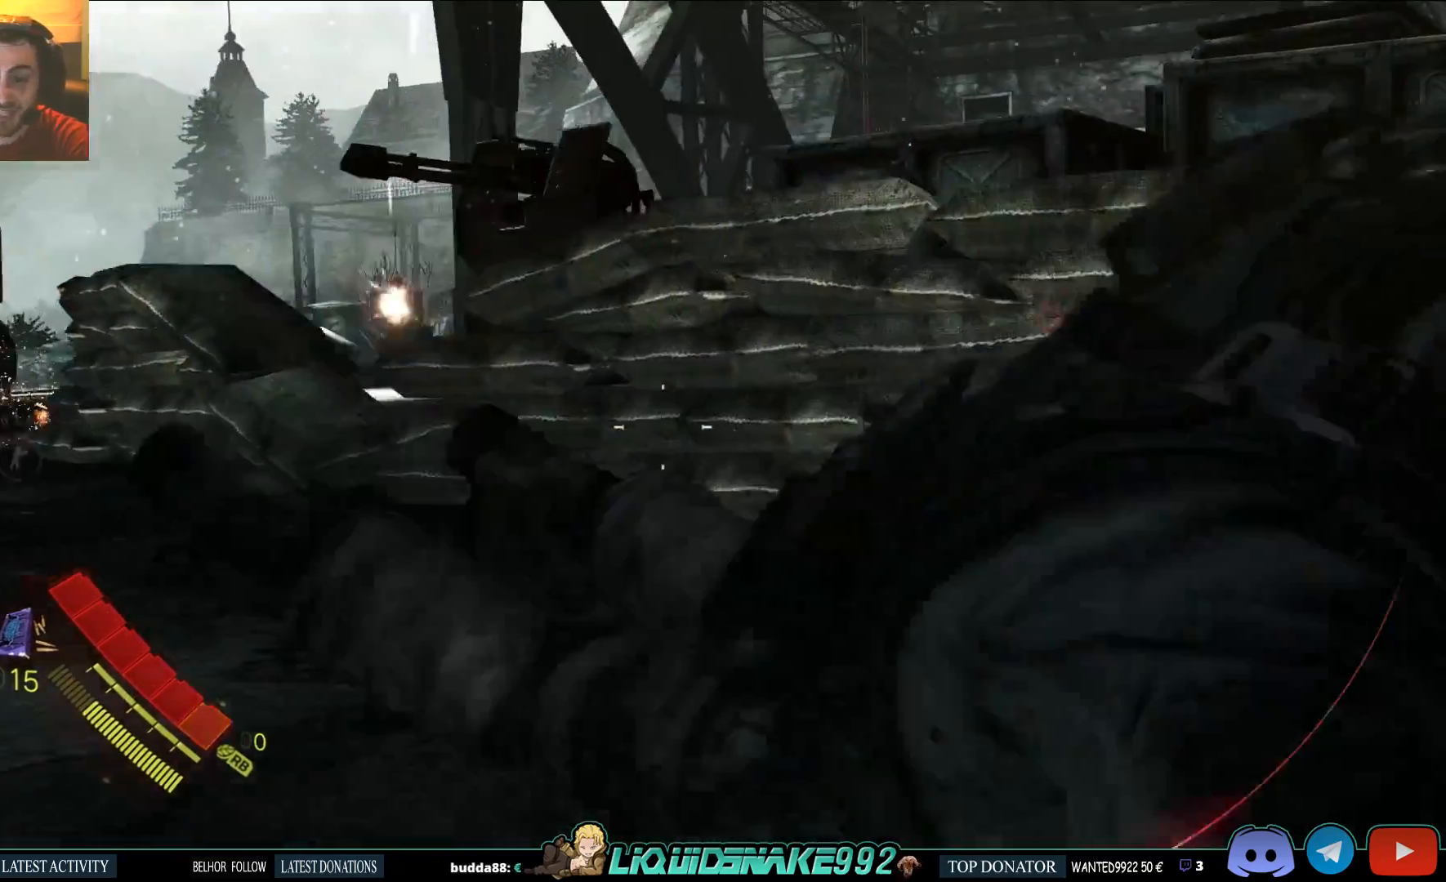
{"dt_ms": 500, "buttons": ["L2"], "left_stick": "center", "right_stick": "center", "events": [[83, "right_stick", "center"], [133, "right_stick", "left"], [467, "left_stick", "center"], [467, "right_stick", "center"]]}
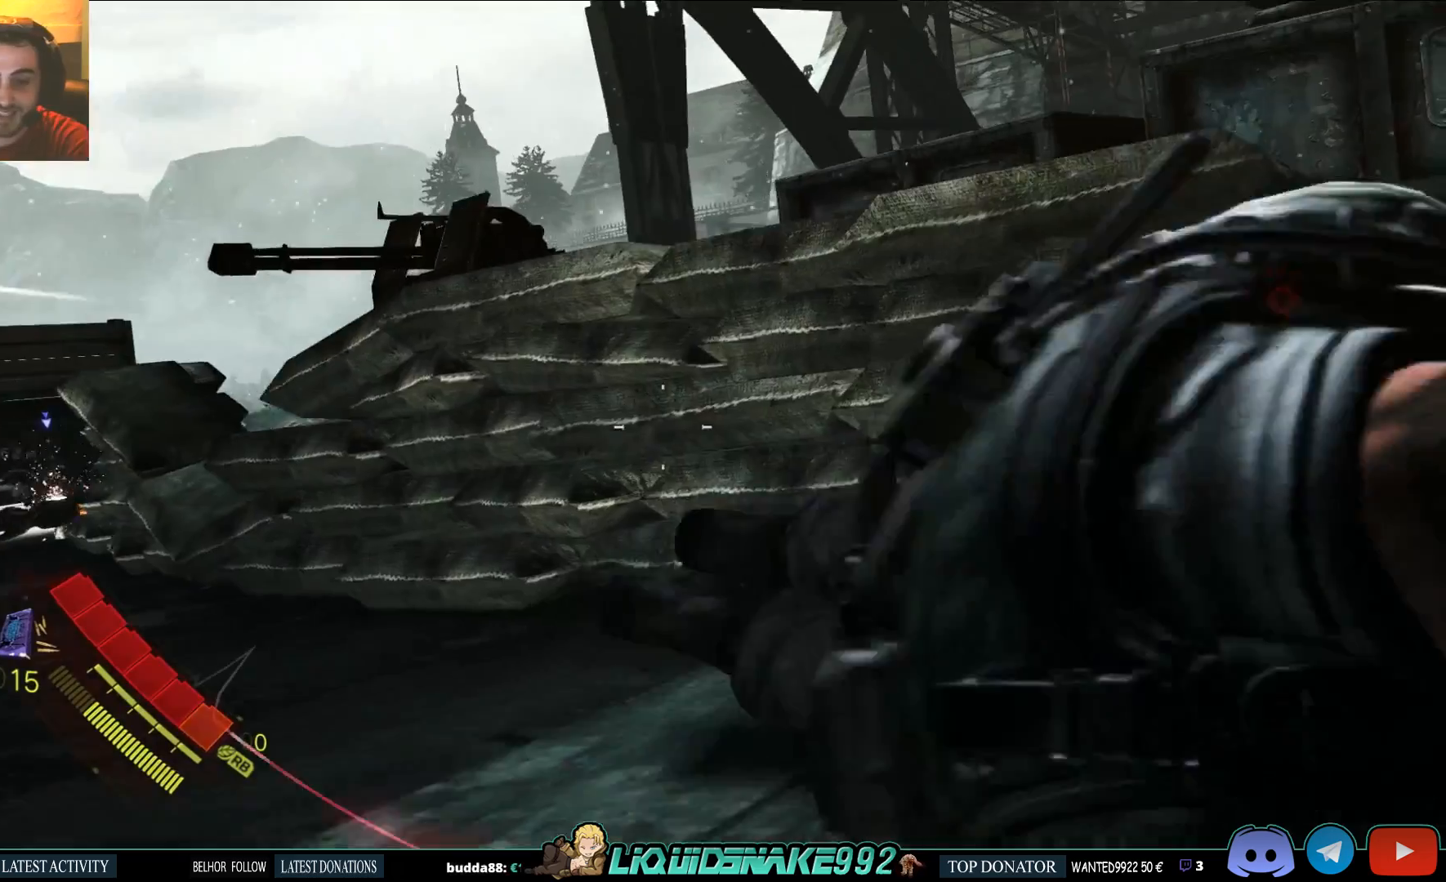
{"dt_ms": 500, "buttons": ["L2"], "left_stick": "center", "right_stick": "left", "events": [[50, "right_stick", "left"]]}
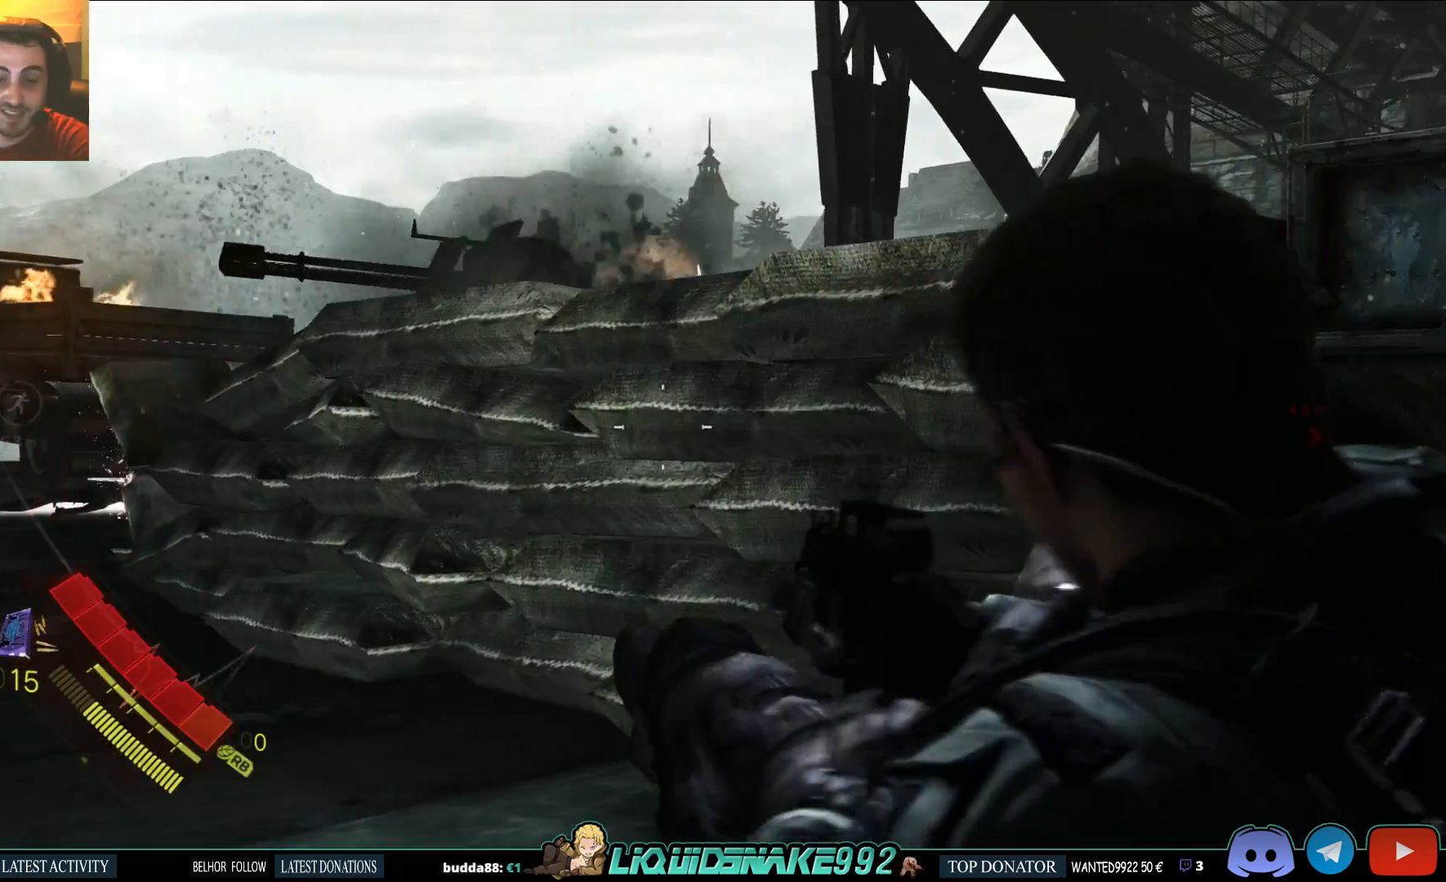
{"dt_ms": 500, "buttons": ["L2"], "left_stick": "center", "right_stick": "left", "events": [[317, "SQUARE", "down"], [467, "SQUARE", "up"]]}
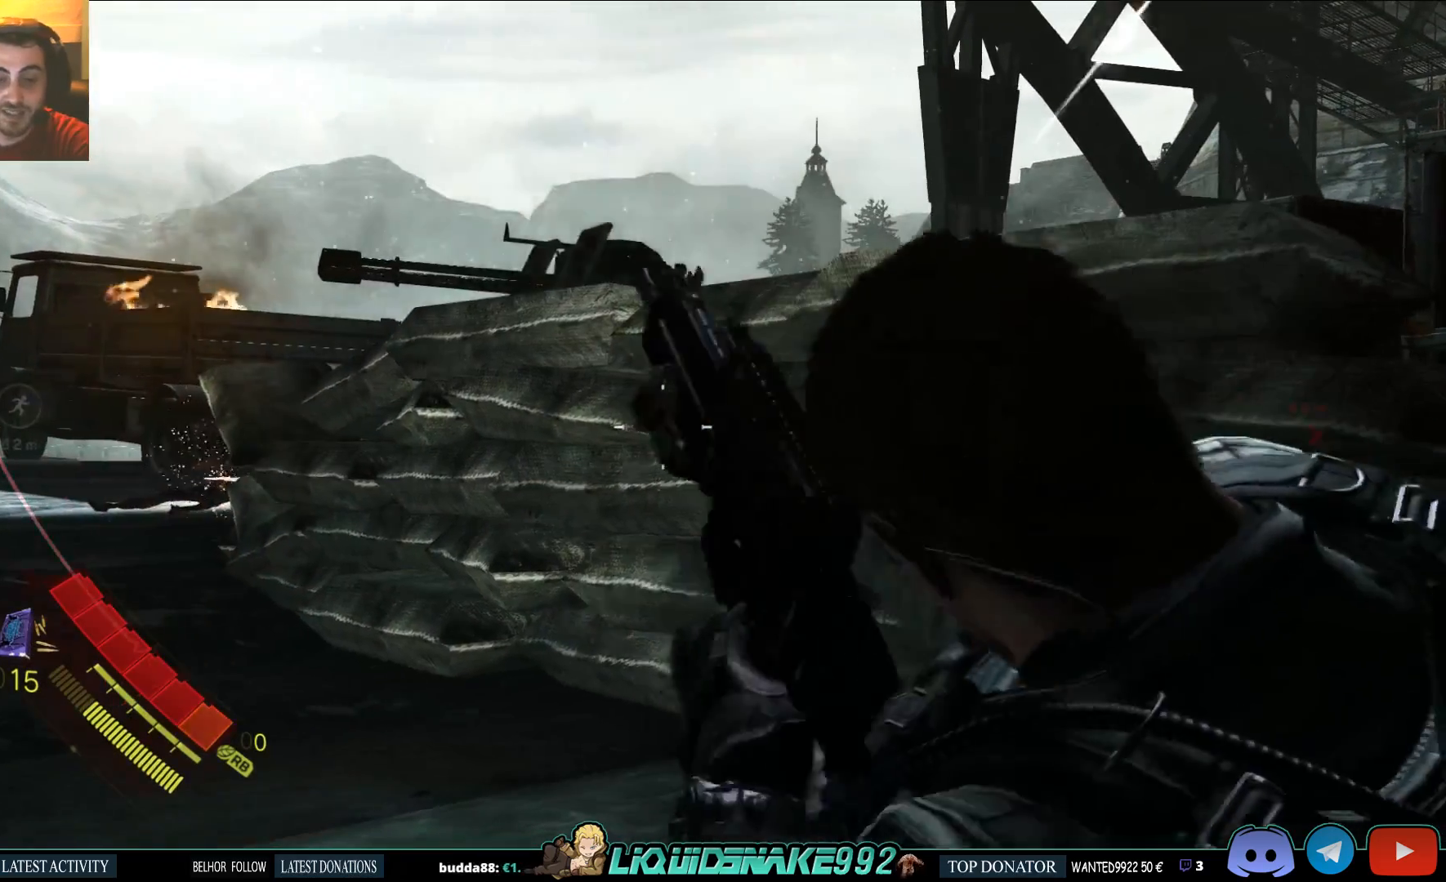
{"dt_ms": 500, "buttons": ["L2"], "left_stick": "center", "right_stick": "center", "events": [[417, "right_stick", "center"]]}